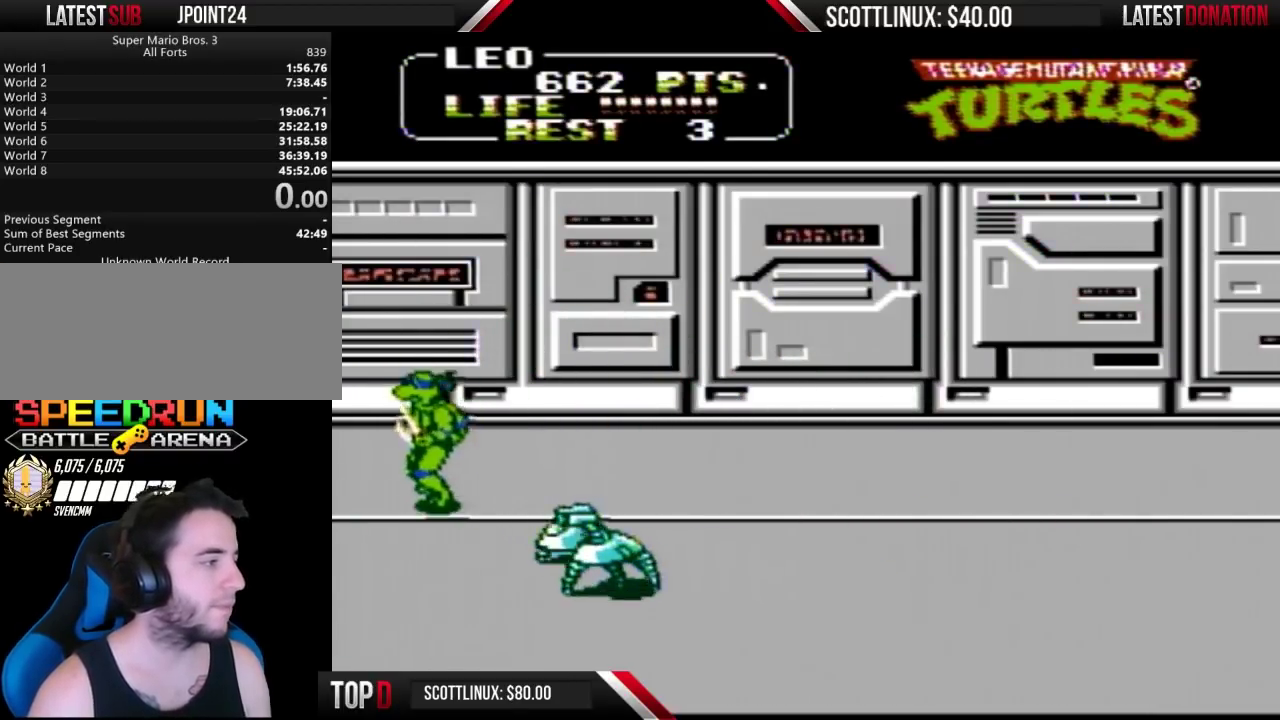
Gameplay with a controller (Nintendo layout); each line is a JSON object with the inputs held at the frame after it. "events" lists button and stick changes between this image and that frame as [ms after this image, input, new state], when the widget could be followed in between. Not read: L3 R3.
{"buttons": ["DPAD_DOWN", "DPAD_RIGHT"], "events": [[100, "DPAD_UP", "up"], [267, "DPAD_DOWN", "down"], [300, "DPAD_LEFT", "up"], [467, "DPAD_RIGHT", "down"]]}
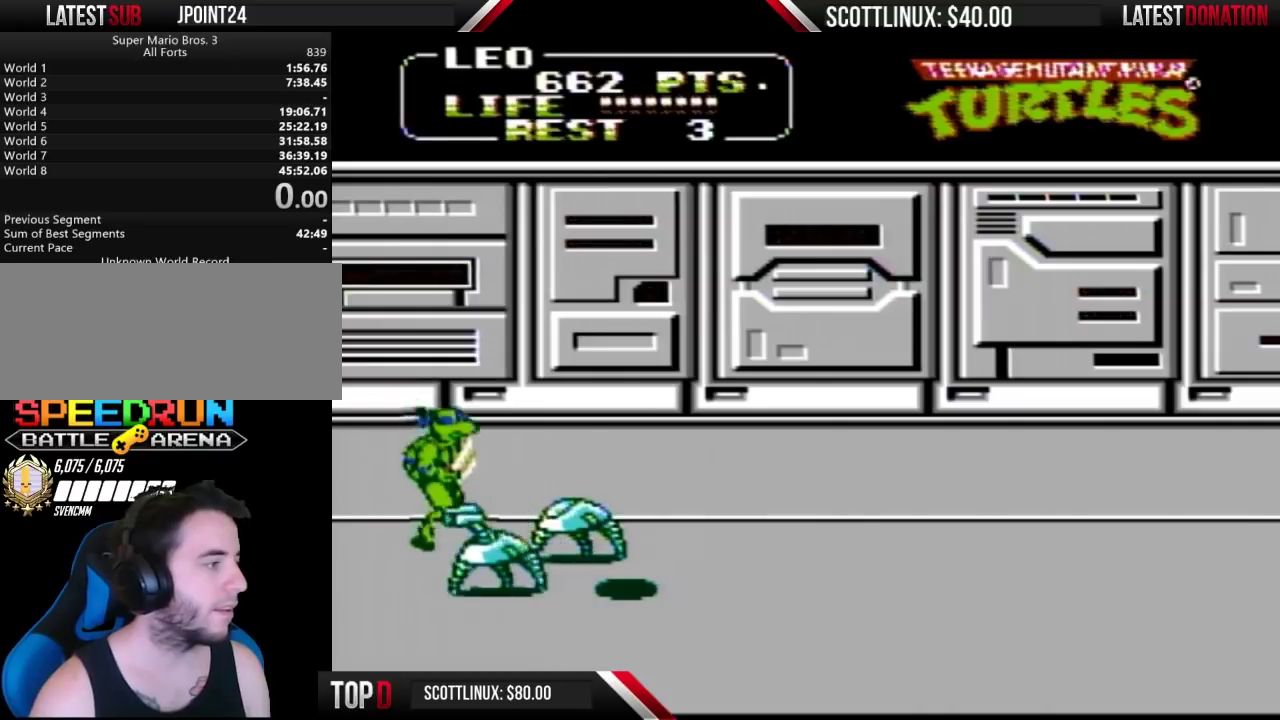
{"buttons": ["DPAD_DOWN"], "events": [[100, "DPAD_DOWN", "up"], [300, "DPAD_DOWN", "down"], [300, "DPAD_RIGHT", "up"], [333, "DPAD_LEFT", "down"], [367, "A", "down"], [367, "B", "down"], [467, "A", "up"], [467, "B", "up"], [467, "DPAD_LEFT", "up"]]}
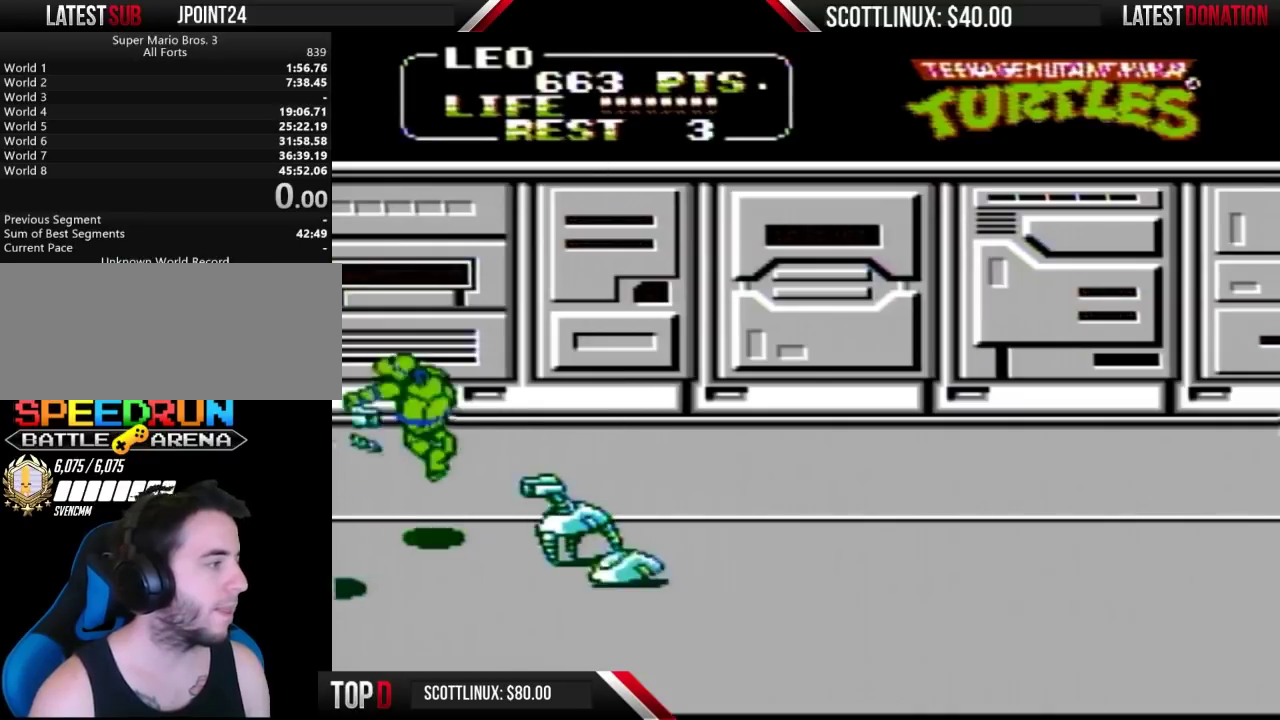
{"buttons": ["A", "B", "DPAD_RIGHT"], "events": [[400, "DPAD_DOWN", "up"], [400, "DPAD_RIGHT", "down"], [433, "A", "down"], [467, "B", "down"]]}
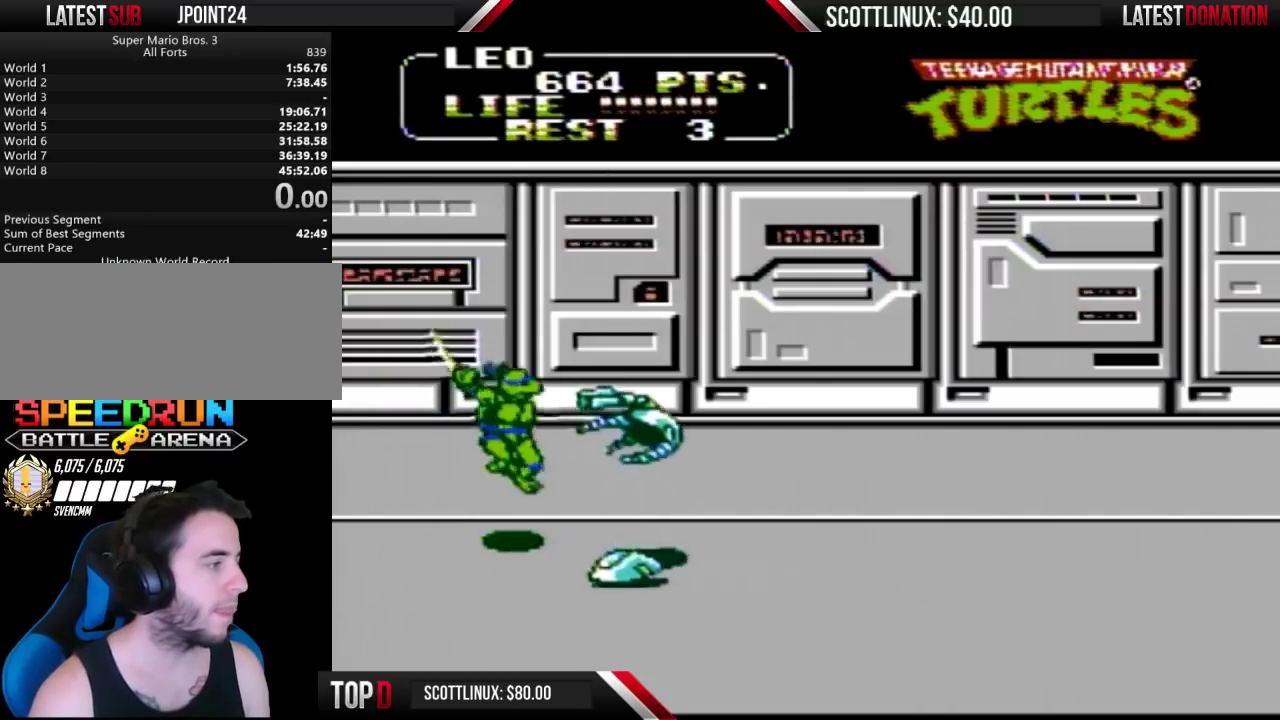
{"buttons": ["DPAD_DOWN"], "events": [[33, "A", "up"], [67, "B", "up"], [400, "DPAD_DOWN", "down"], [400, "DPAD_RIGHT", "up"]]}
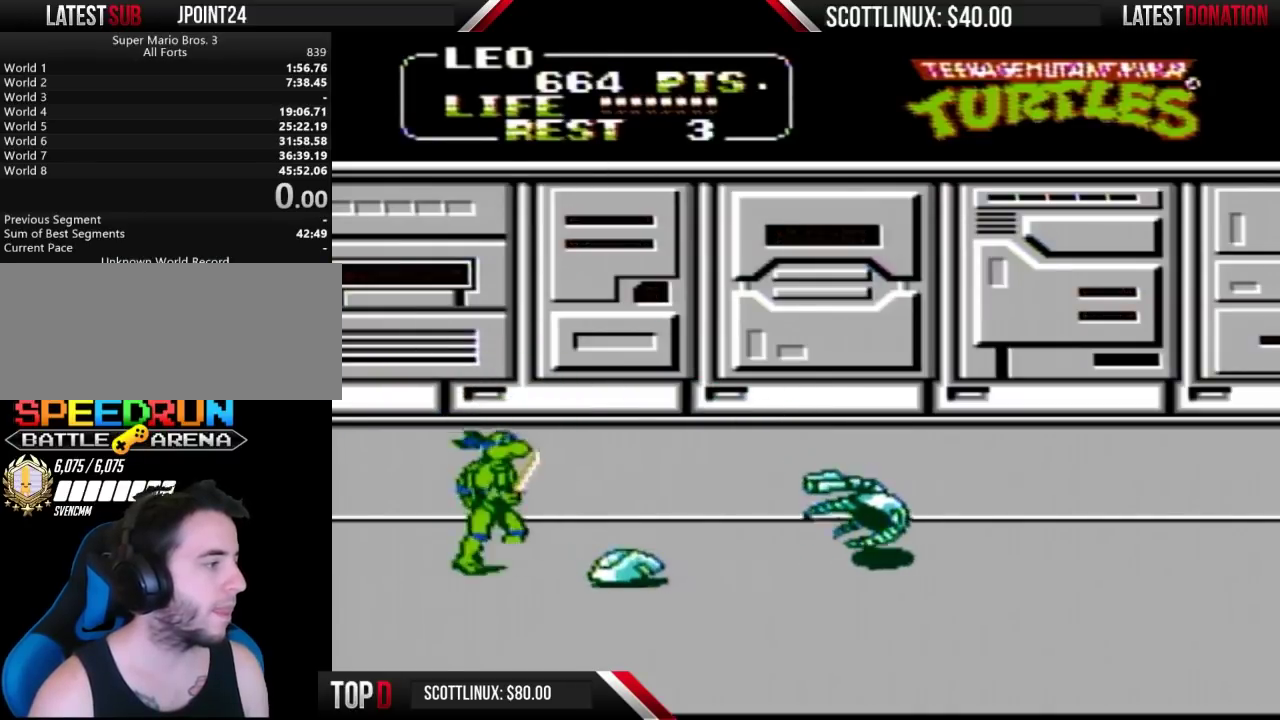
{"buttons": [], "events": [[200, "DPAD_DOWN", "up"], [200, "DPAD_RIGHT", "down"], [300, "DPAD_RIGHT", "up"]]}
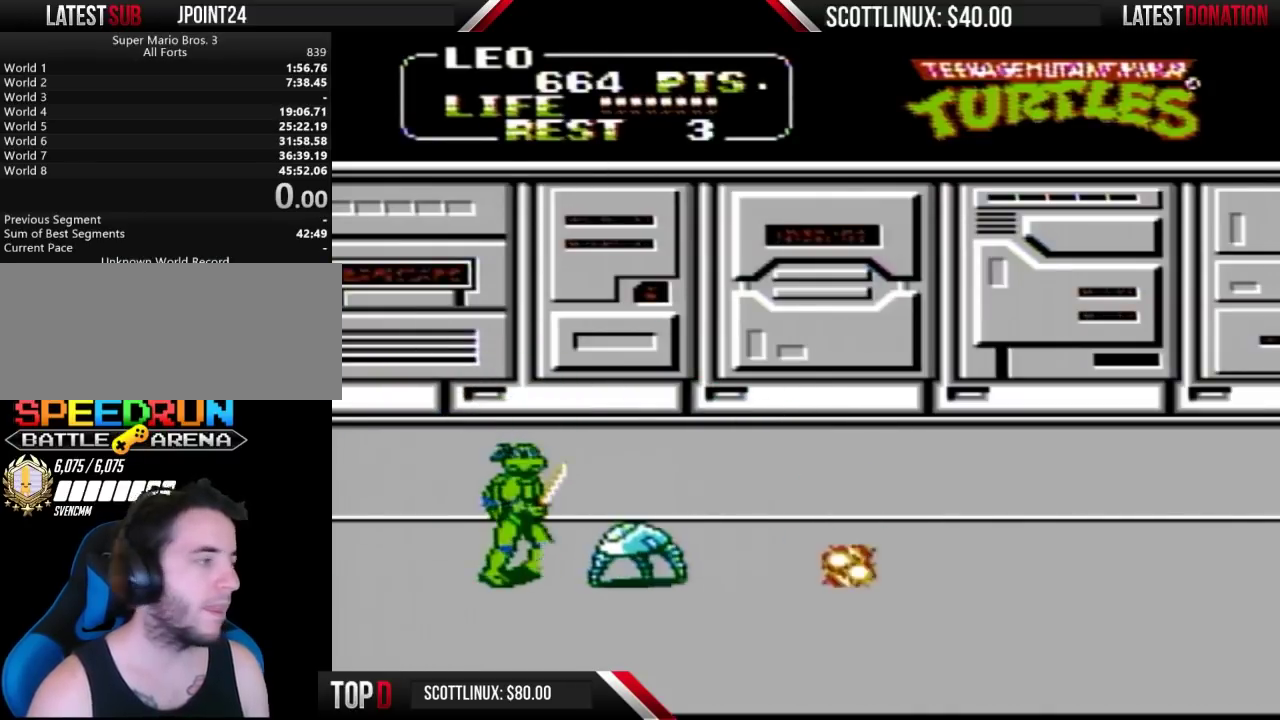
{"buttons": ["A", "B"], "events": [[133, "DPAD_RIGHT", "down"], [200, "DPAD_RIGHT", "up"], [433, "A", "down"], [467, "B", "down"]]}
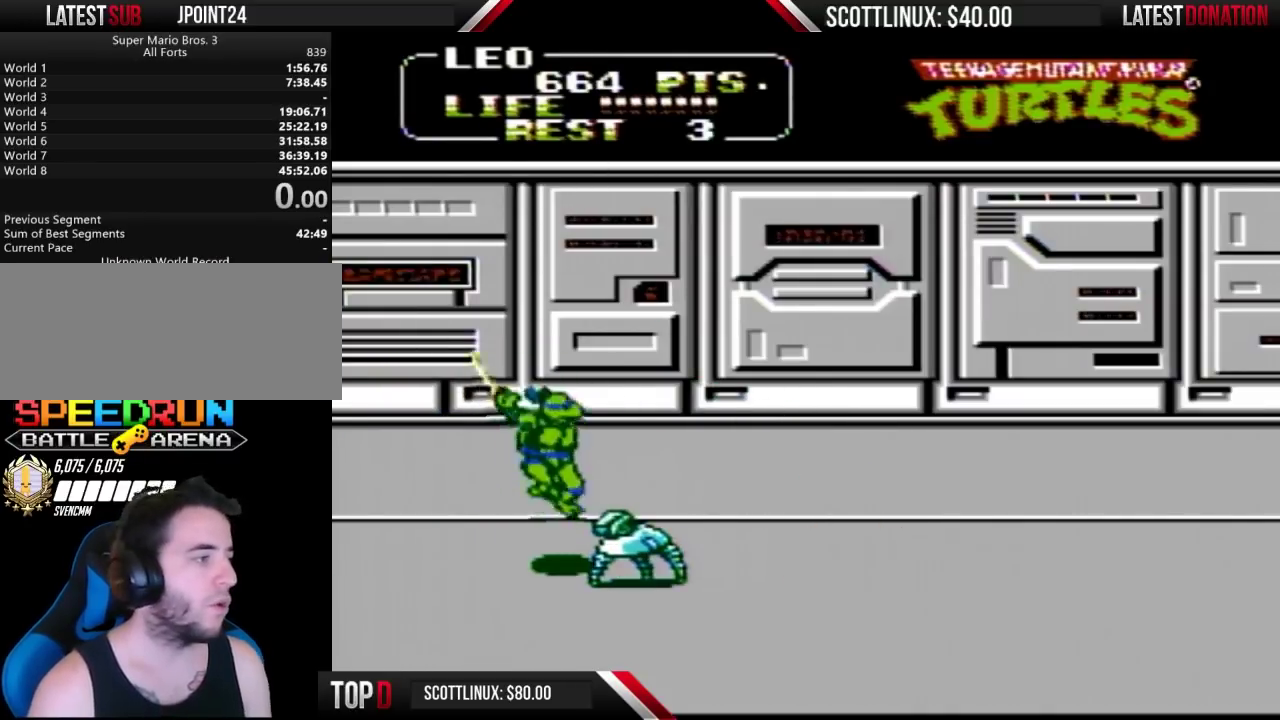
{"buttons": ["DPAD_UP"], "events": [[33, "A", "up"], [33, "B", "up"], [500, "DPAD_UP", "down"]]}
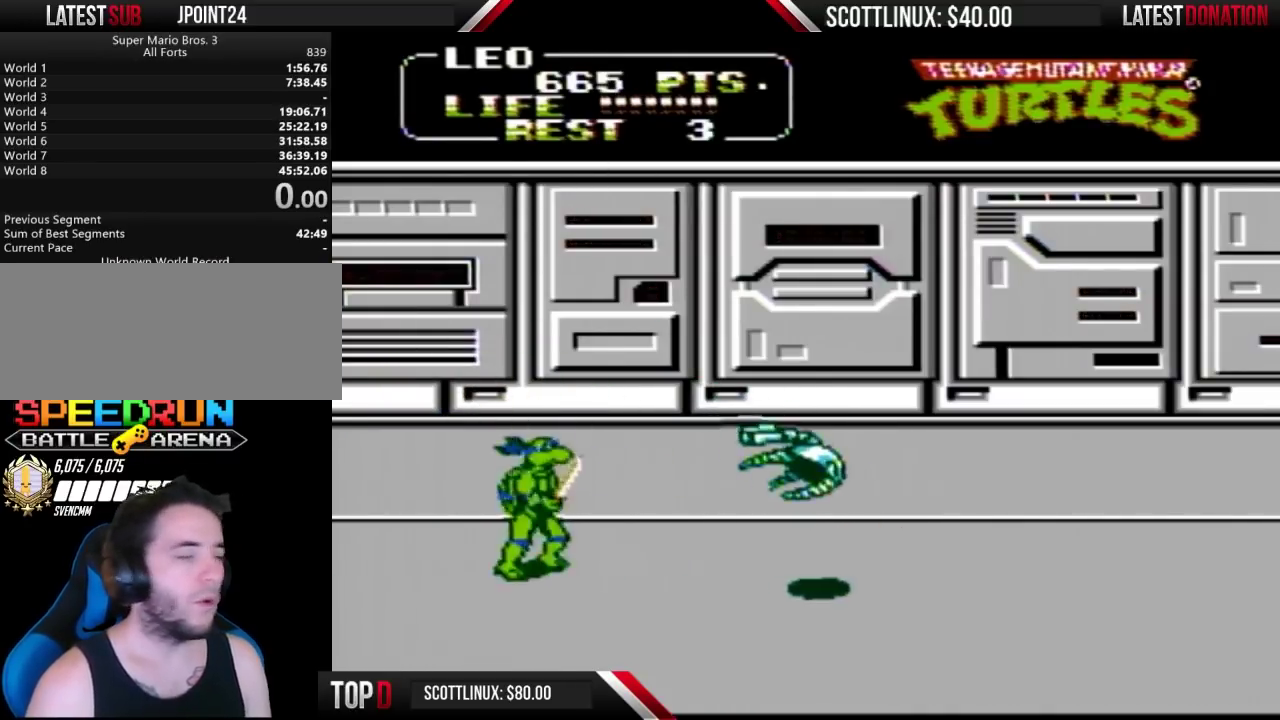
{"buttons": ["B", "DPAD_RIGHT"], "events": [[67, "A", "down"], [67, "DPAD_RIGHT", "down"], [267, "A", "up"], [300, "DPAD_UP", "up"], [500, "B", "down"]]}
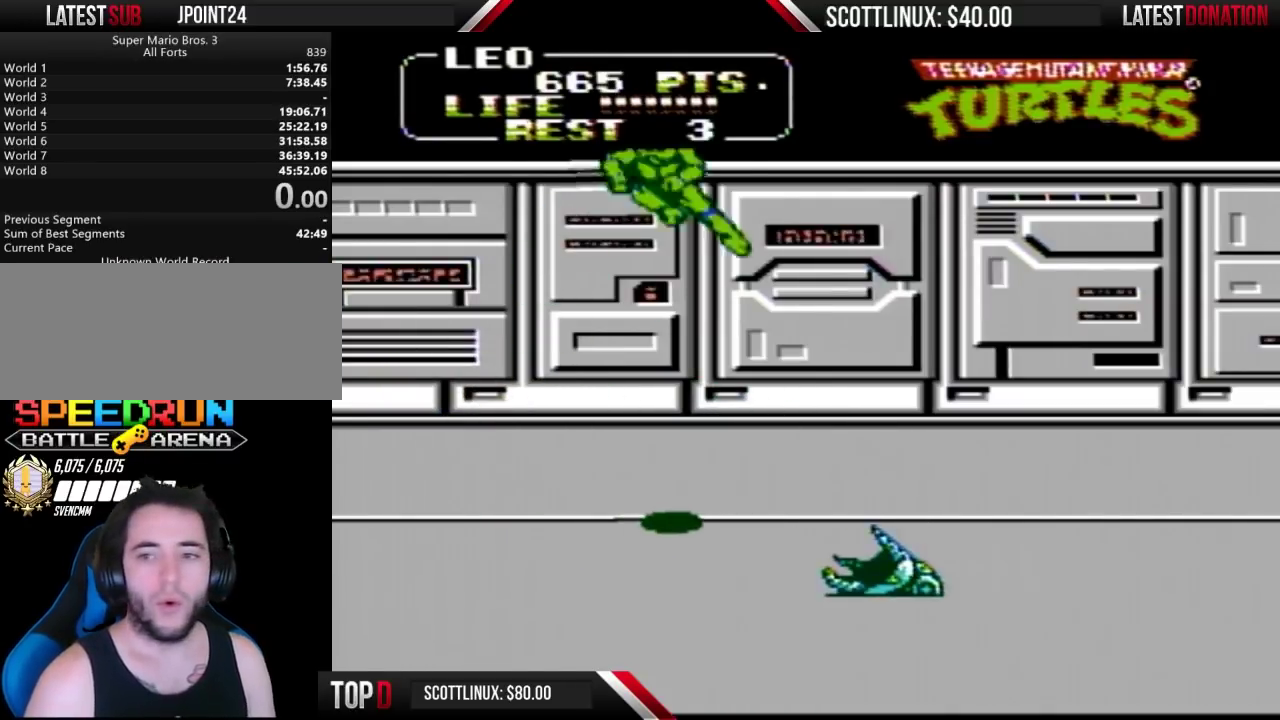
{"buttons": ["DPAD_RIGHT"], "events": [[167, "B", "up"]]}
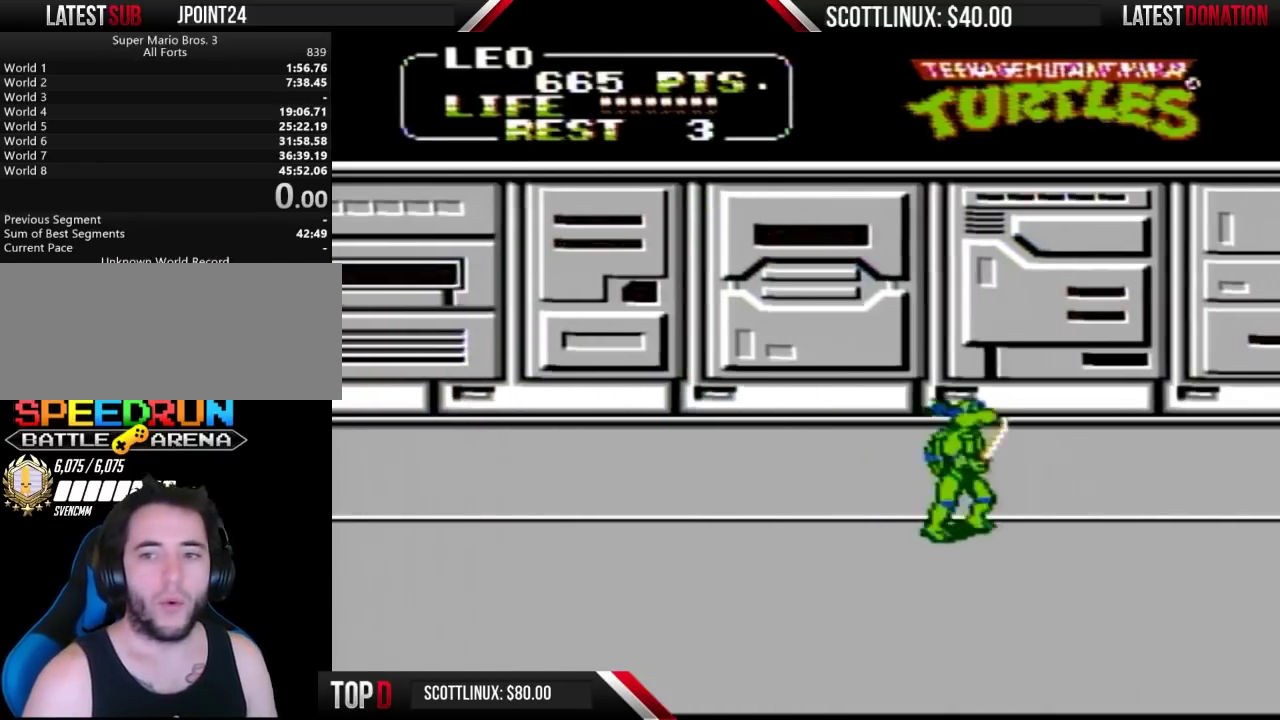
{"buttons": ["DPAD_RIGHT"], "events": []}
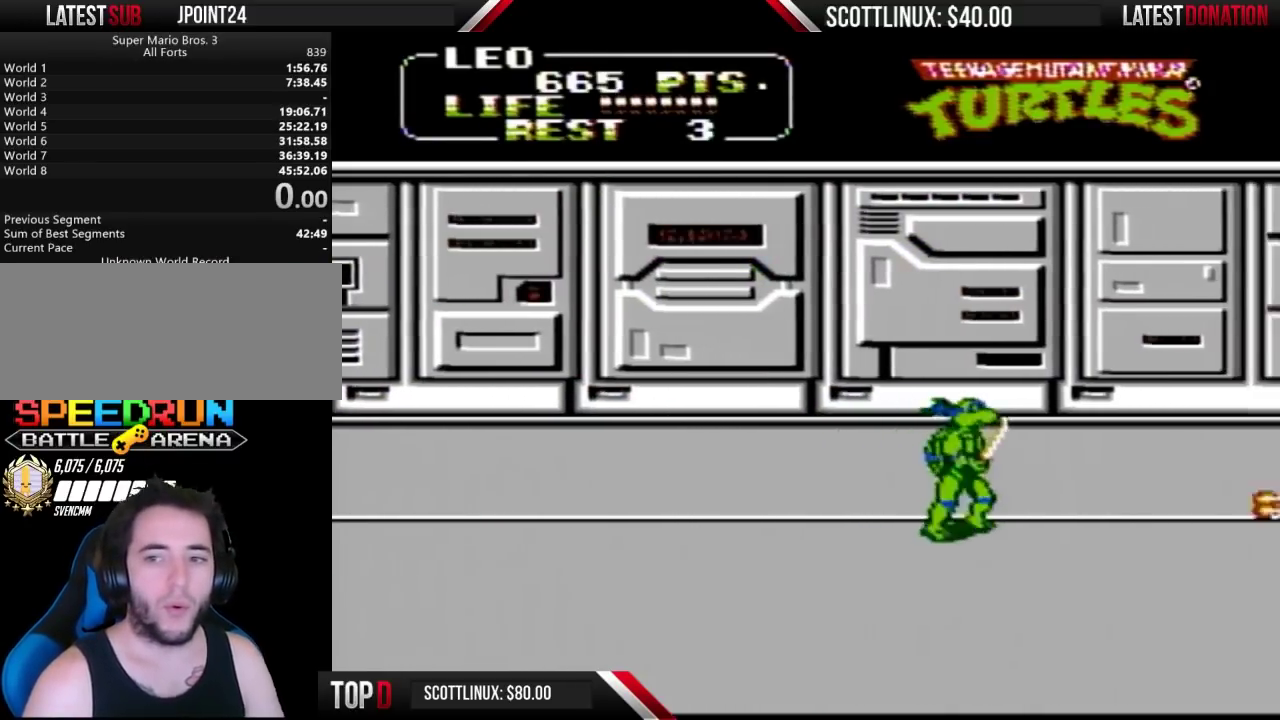
{"buttons": ["DPAD_RIGHT"], "events": []}
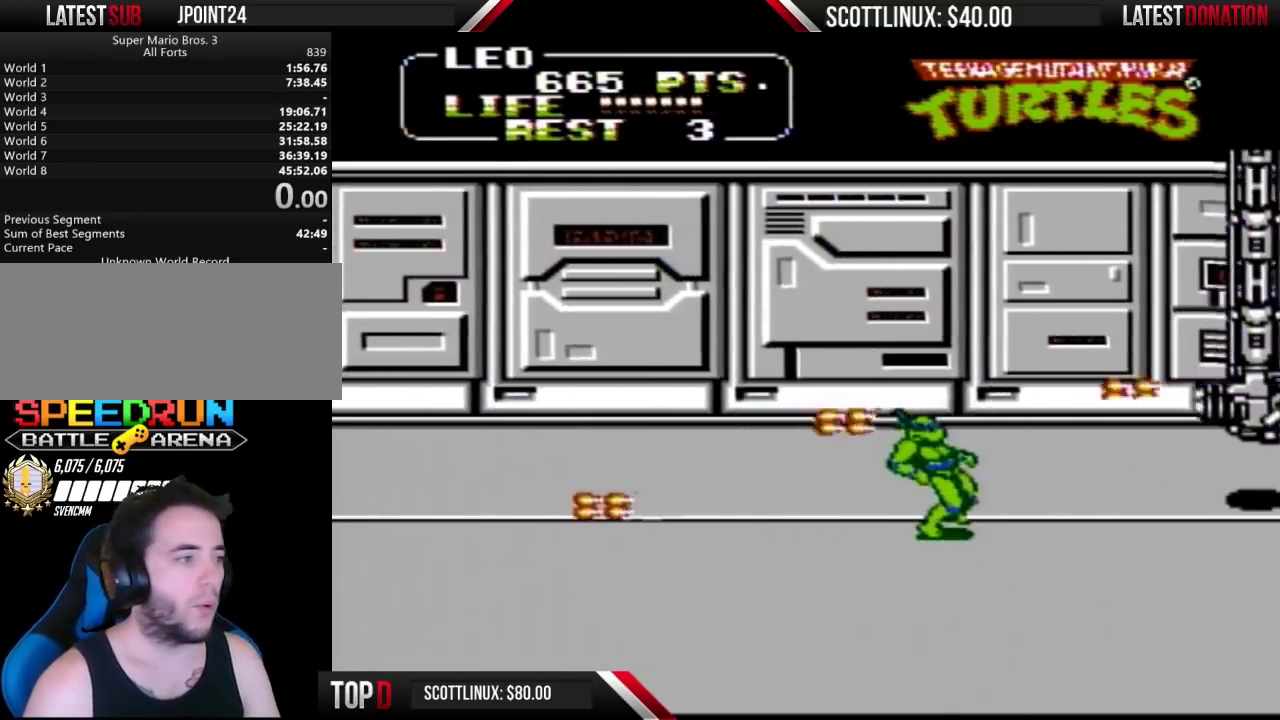
{"buttons": ["A", "DPAD_RIGHT"], "events": [[133, "A", "down"]]}
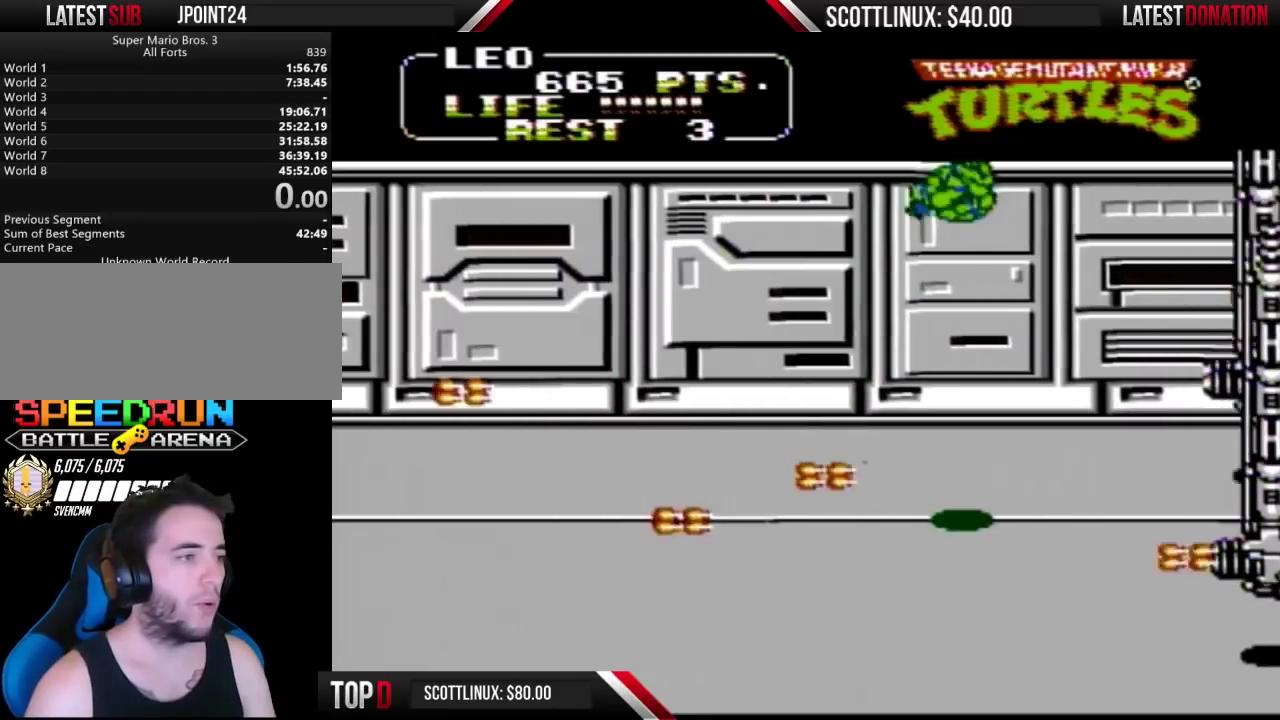
{"buttons": ["B", "DPAD_RIGHT"], "events": [[300, "A", "up"], [400, "B", "down"]]}
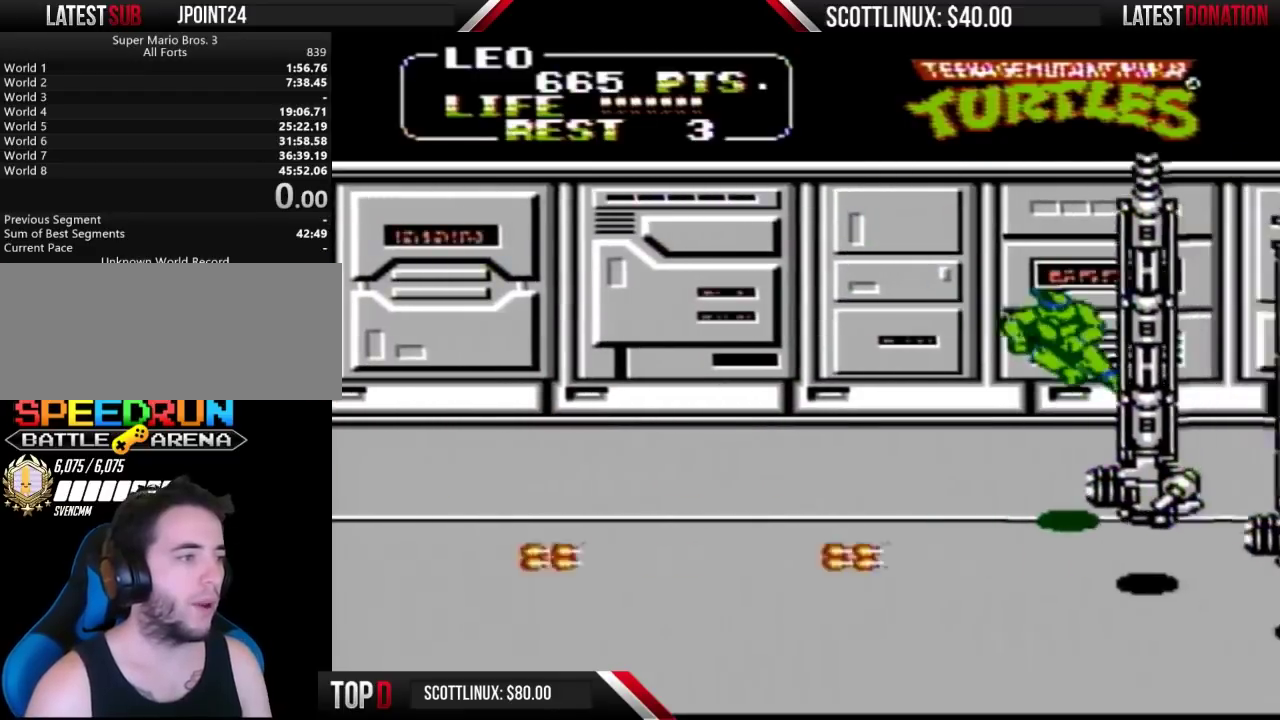
{"buttons": ["A", "DPAD_RIGHT"], "events": [[33, "B", "up"], [367, "A", "down"]]}
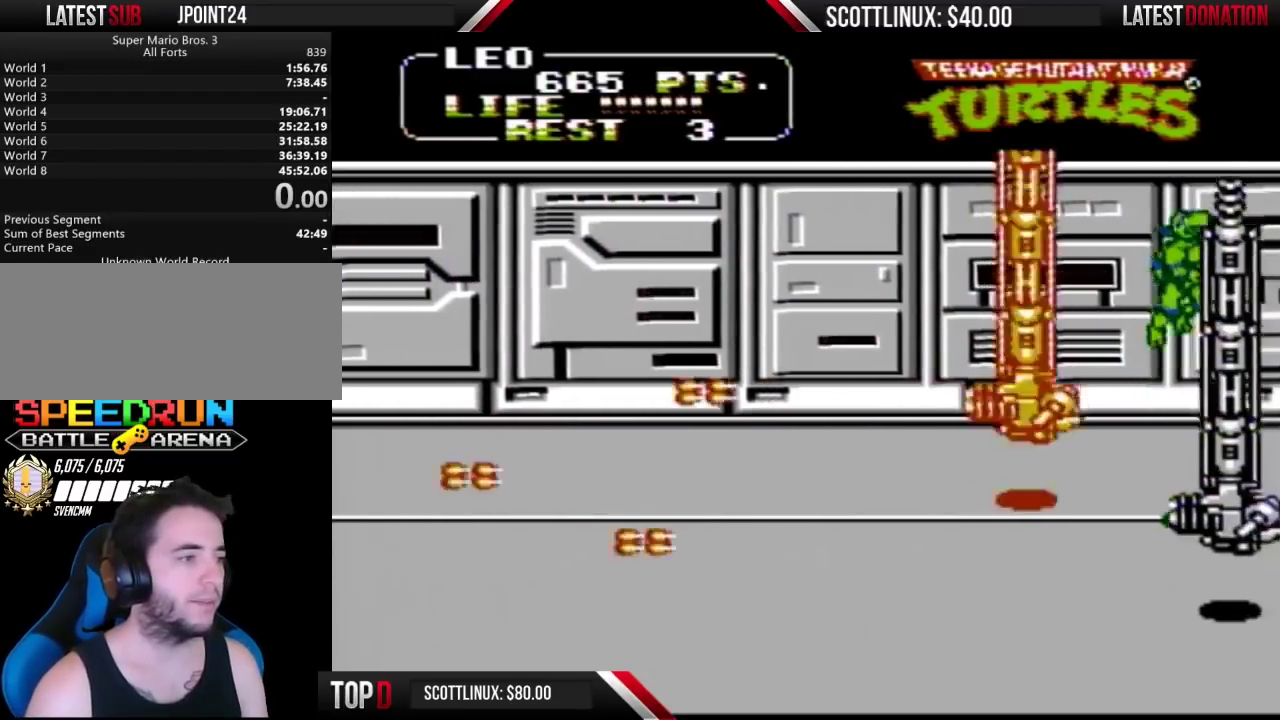
{"buttons": ["DPAD_RIGHT"], "events": [[400, "A", "up"]]}
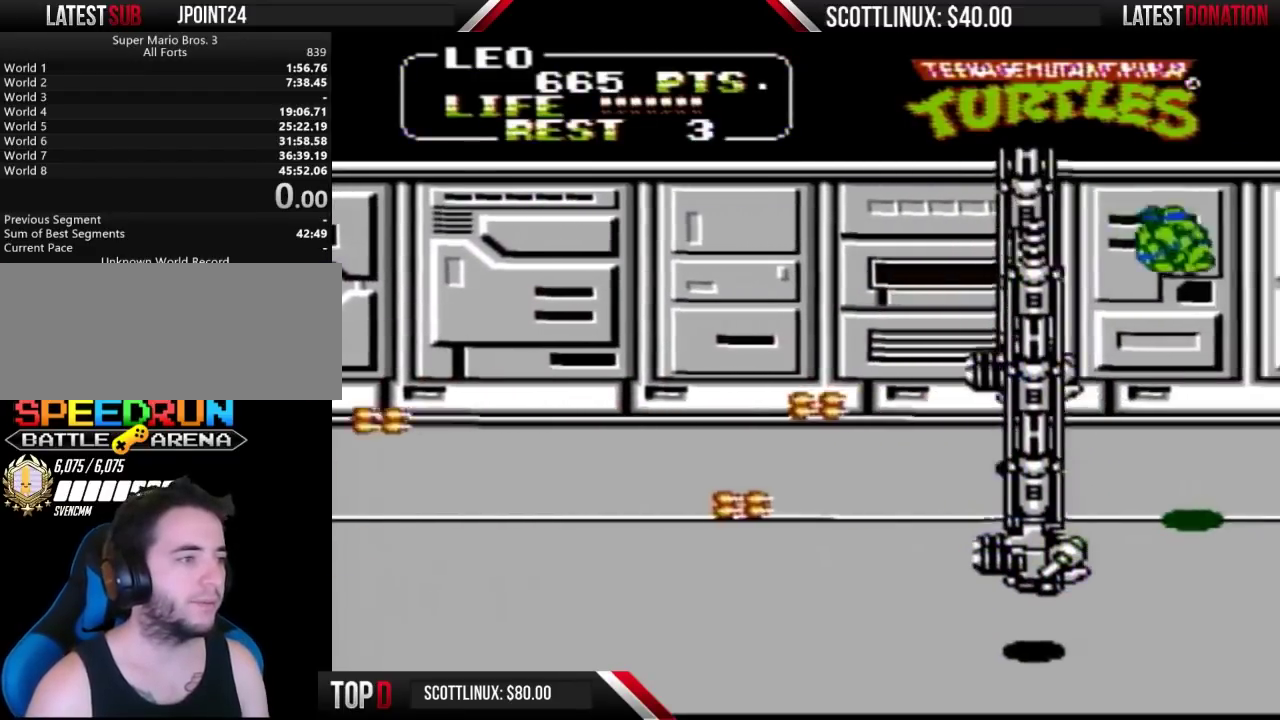
{"buttons": ["DPAD_RIGHT"], "events": [[367, "DPAD_DOWN", "down"], [500, "DPAD_DOWN", "up"]]}
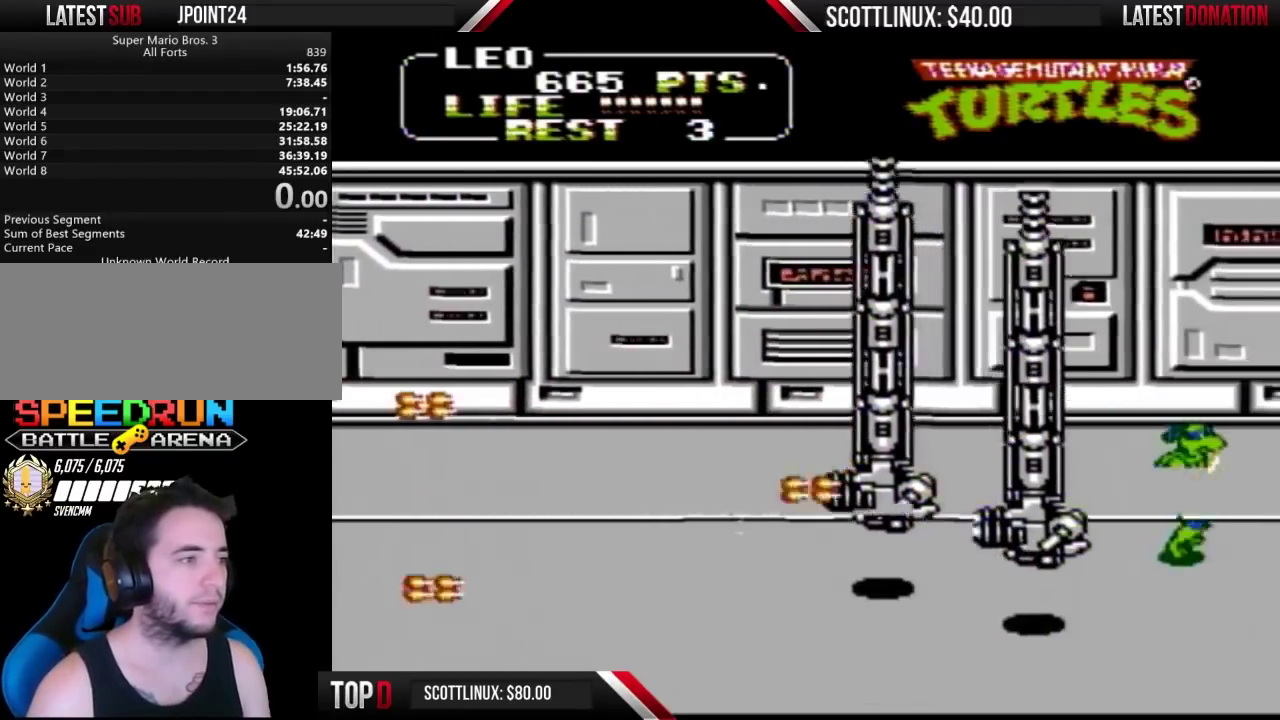
{"buttons": ["DPAD_DOWN", "DPAD_RIGHT"], "events": [[133, "DPAD_DOWN", "down"]]}
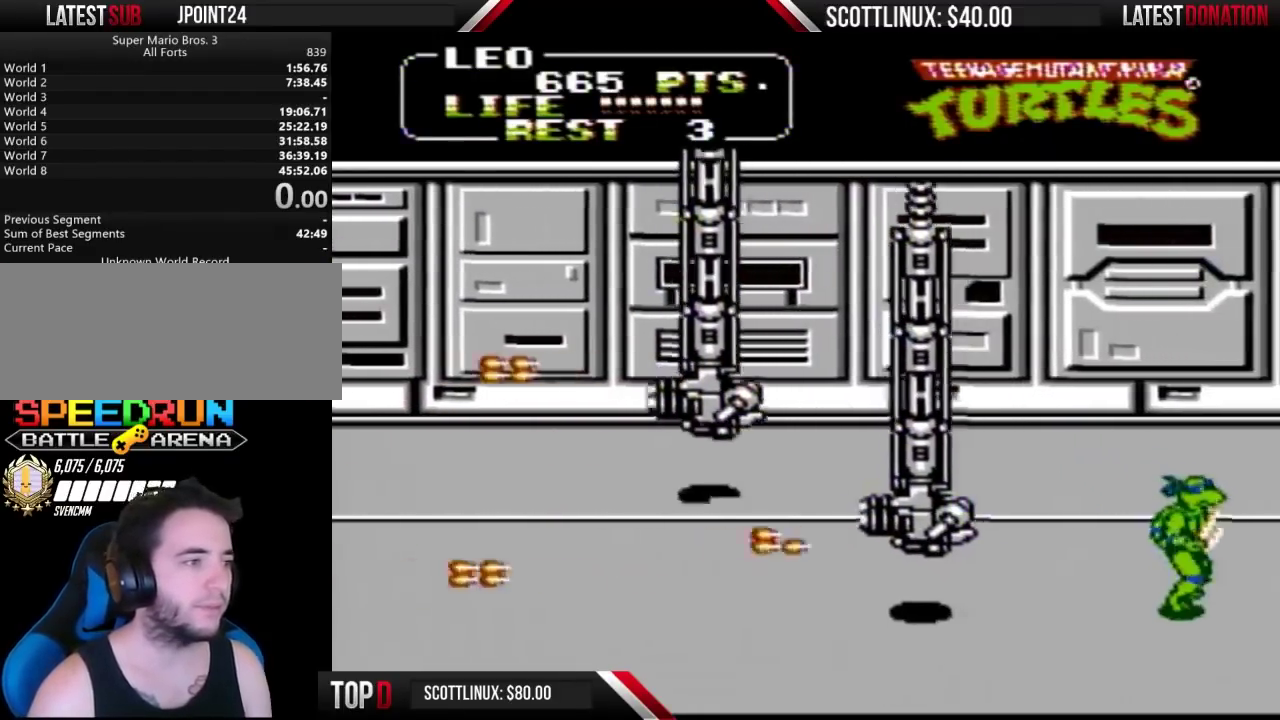
{"buttons": ["DPAD_DOWN", "DPAD_RIGHT"], "events": []}
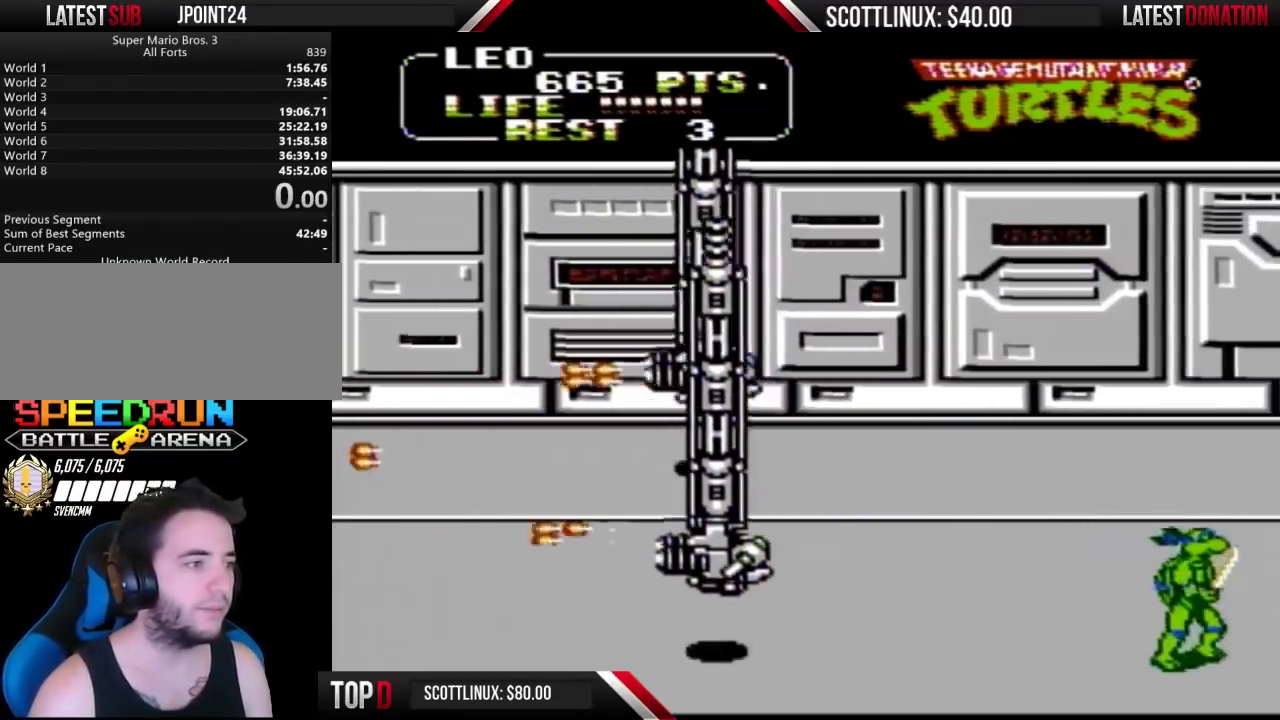
{"buttons": ["DPAD_RIGHT"], "events": [[33, "DPAD_DOWN", "up"]]}
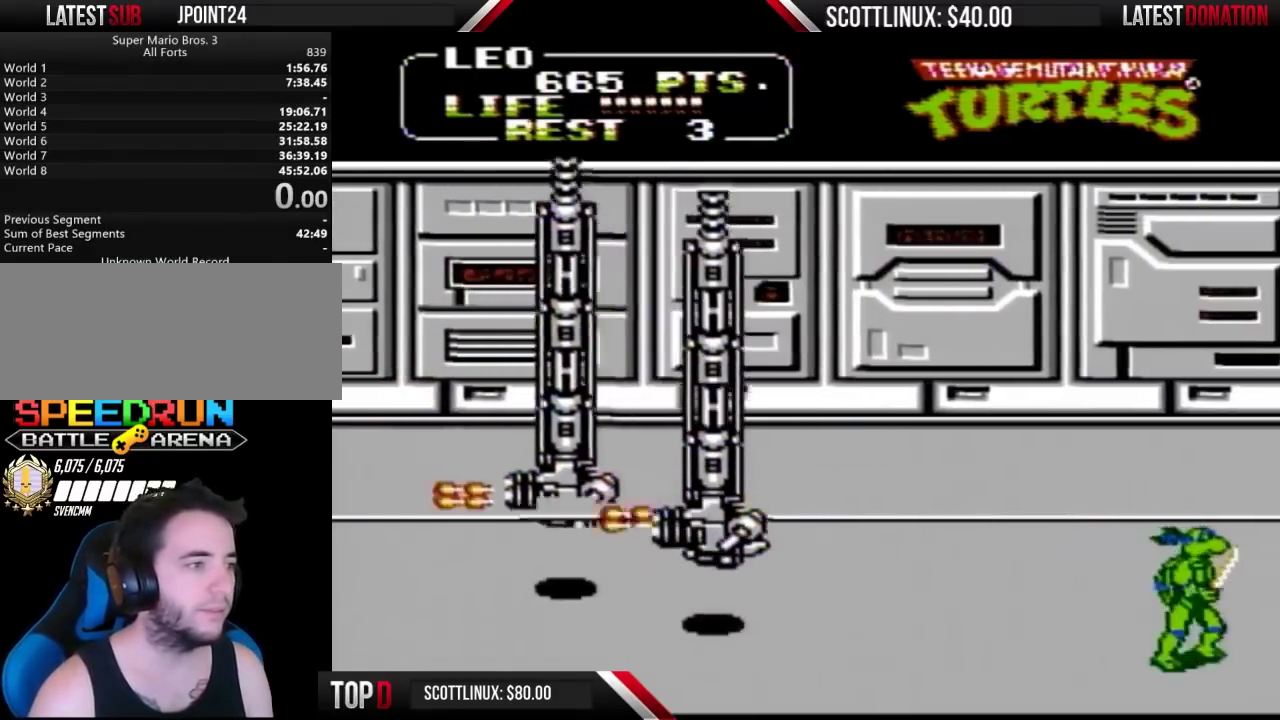
{"buttons": ["DPAD_RIGHT"], "events": []}
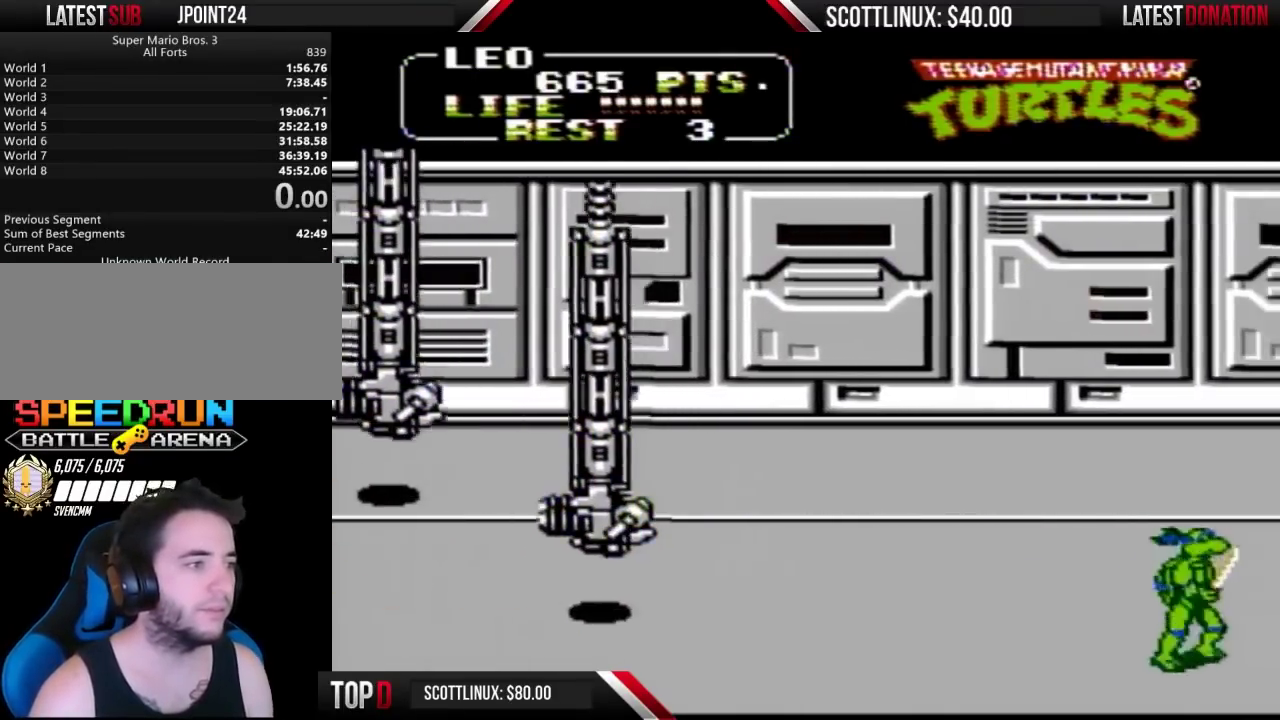
{"buttons": ["DPAD_RIGHT"], "events": []}
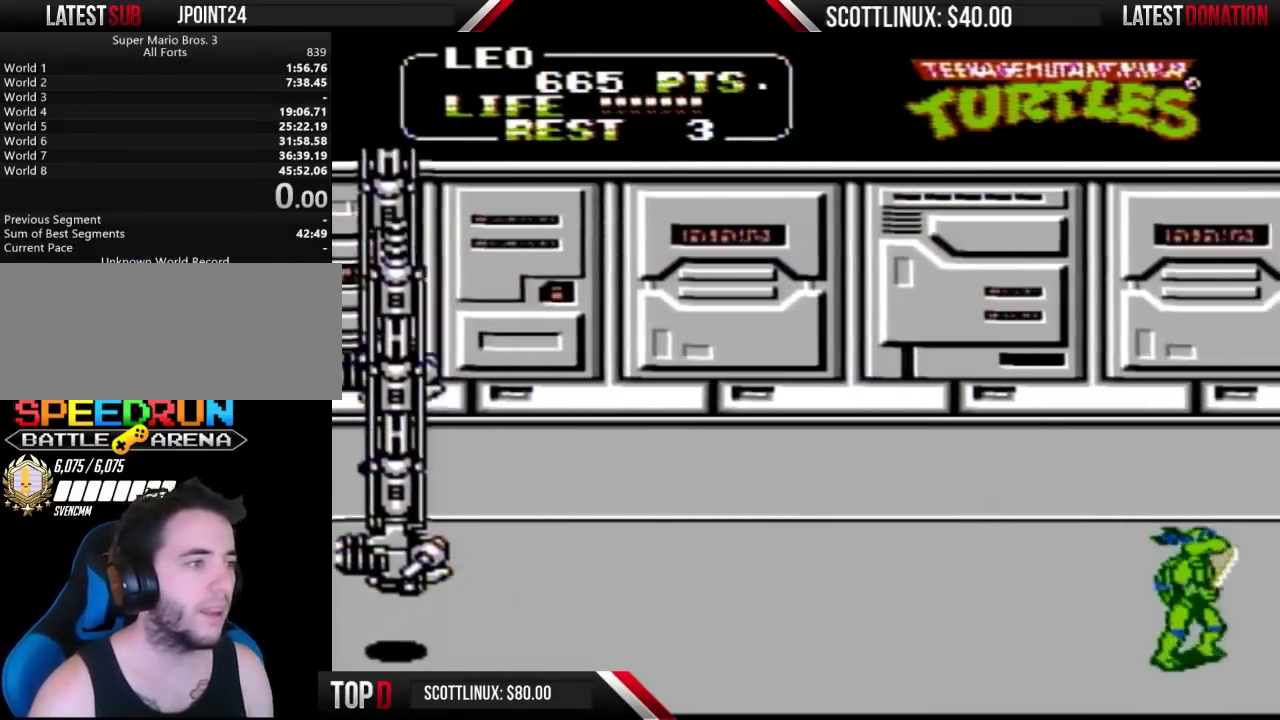
{"buttons": ["DPAD_RIGHT"], "events": []}
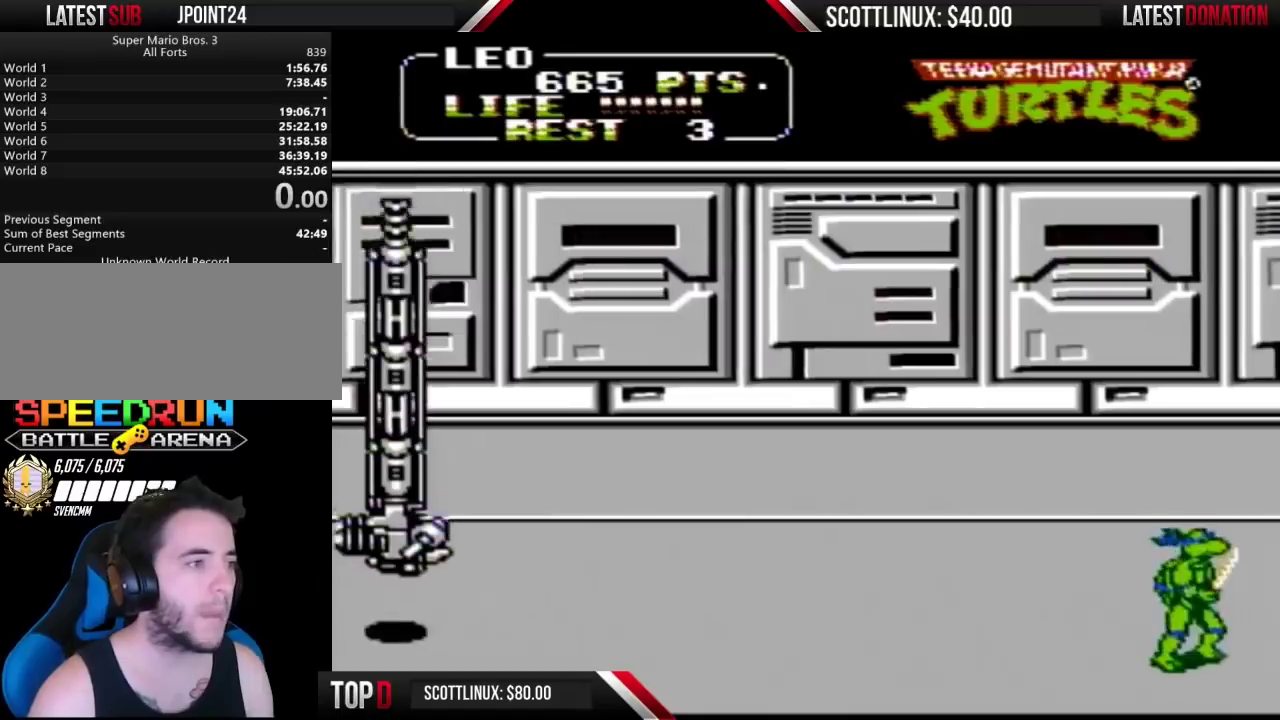
{"buttons": ["DPAD_RIGHT"], "events": []}
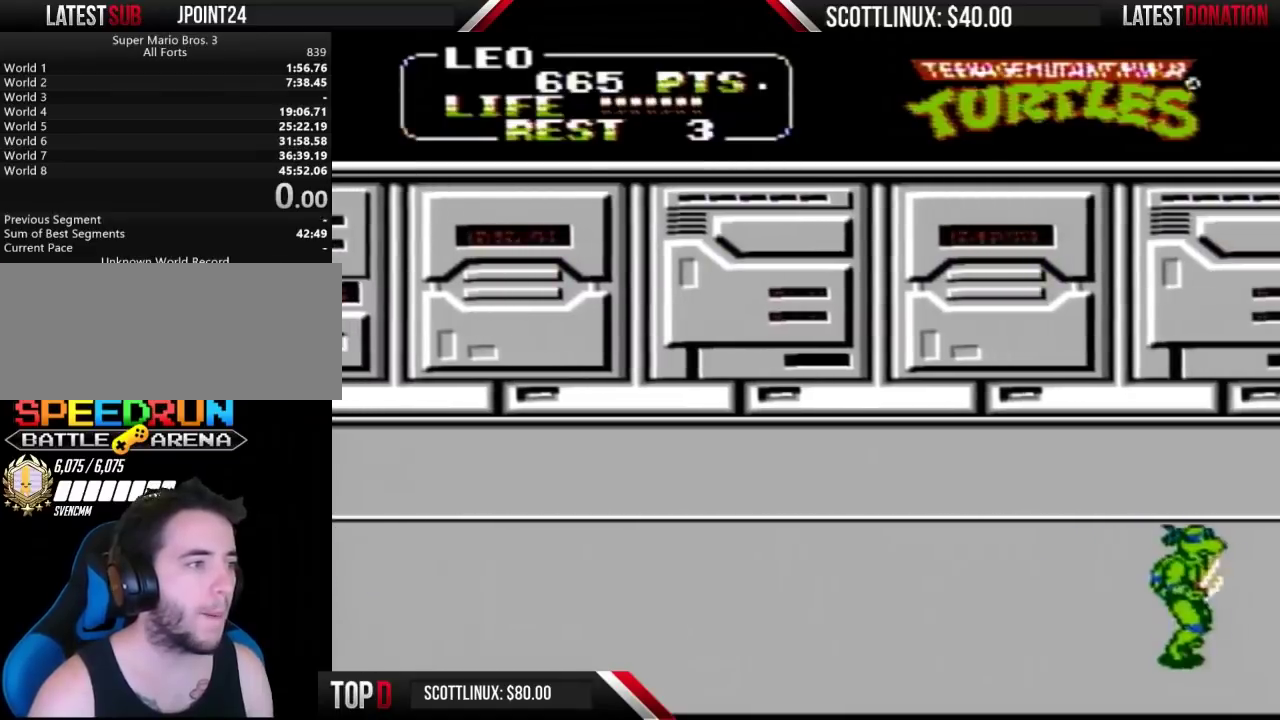
{"buttons": ["DPAD_UP", "DPAD_RIGHT"], "events": [[467, "DPAD_UP", "down"]]}
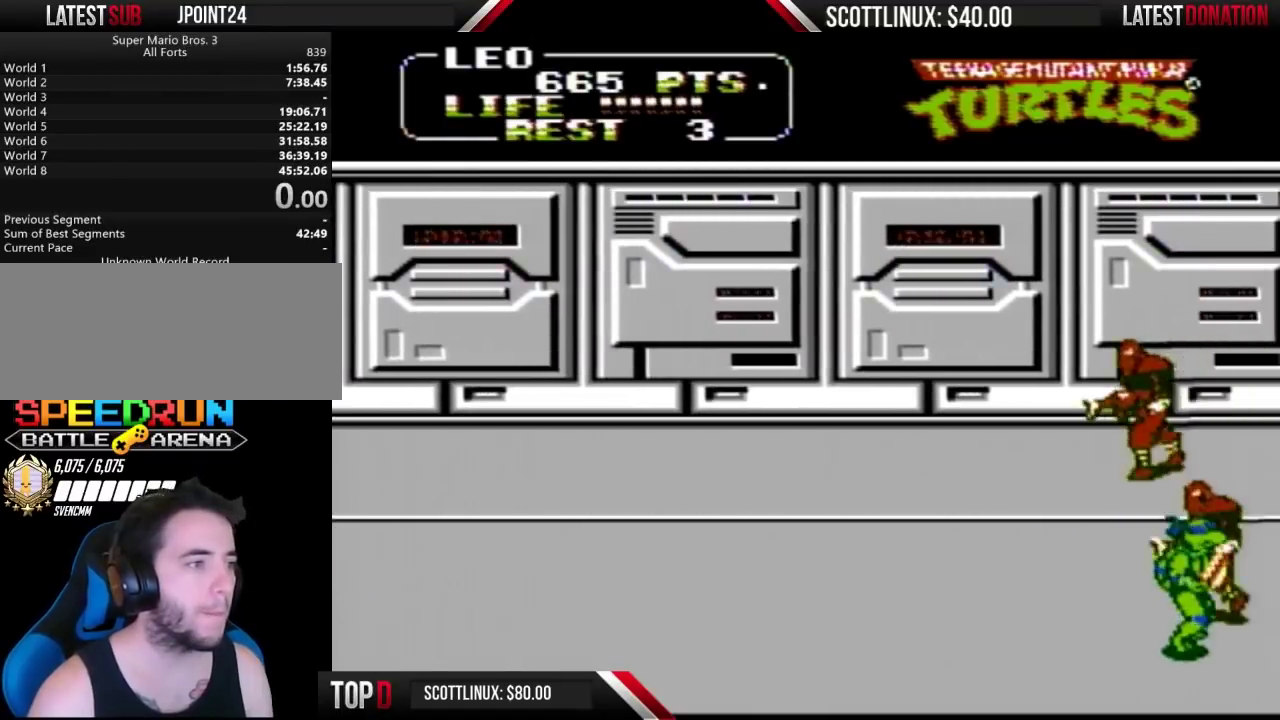
{"buttons": ["DPAD_LEFT"], "events": [[33, "DPAD_UP", "up"], [100, "DPAD_UP", "down"], [200, "DPAD_RIGHT", "up"], [300, "DPAD_LEFT", "down"], [300, "DPAD_UP", "up"], [367, "A", "down"], [367, "B", "down"], [433, "A", "up"], [467, "B", "up"]]}
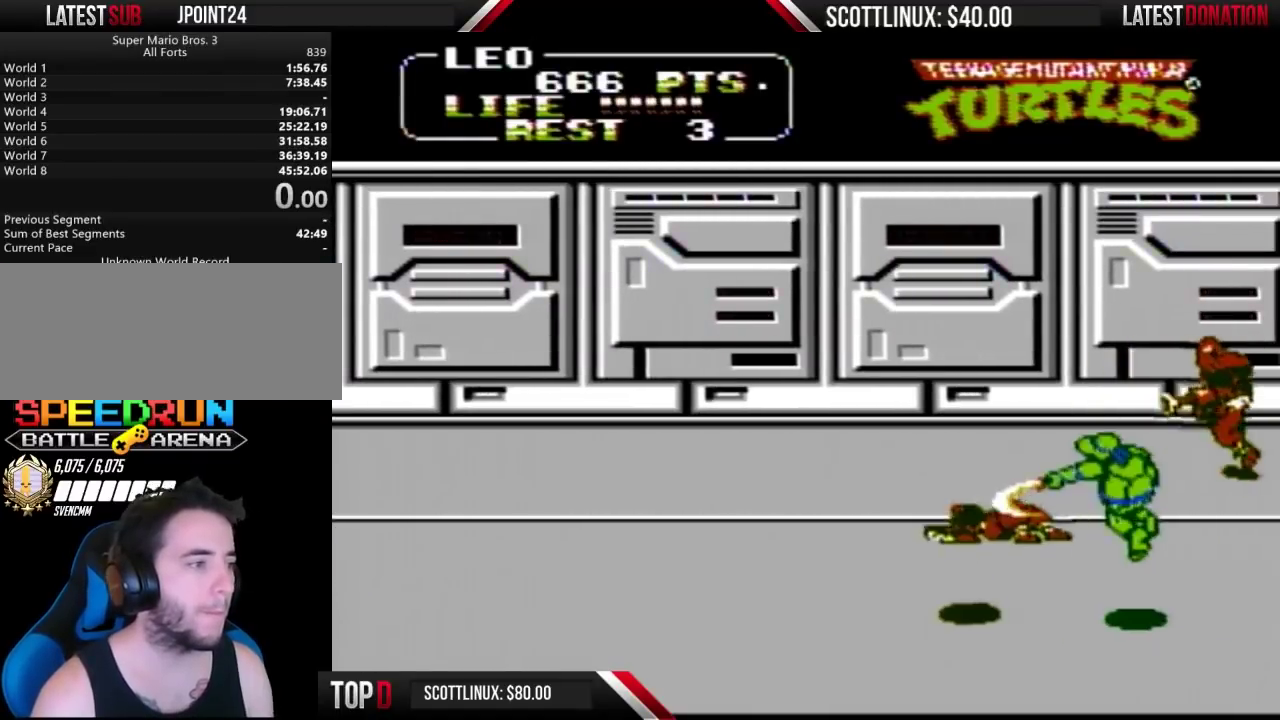
{"buttons": ["DPAD_UP", "DPAD_LEFT"], "events": [[467, "DPAD_UP", "down"]]}
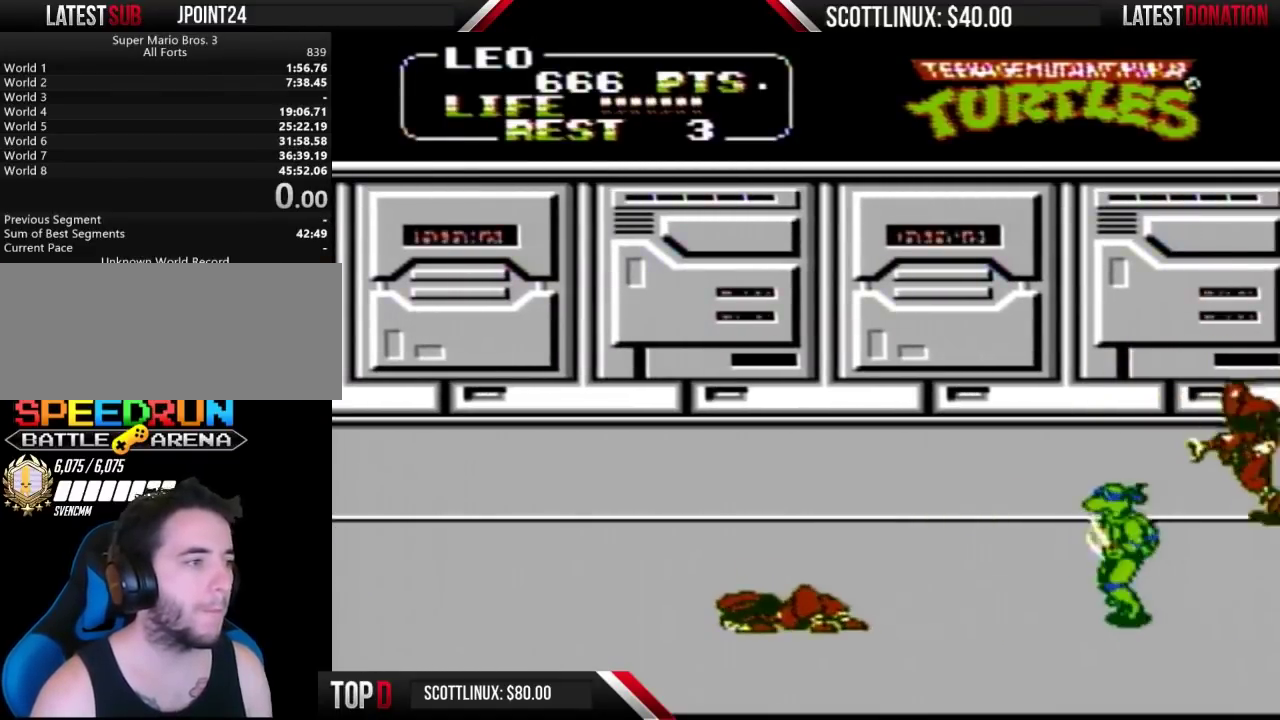
{"buttons": [], "events": [[233, "DPAD_LEFT", "up"], [267, "DPAD_RIGHT", "down"], [300, "A", "down"], [300, "DPAD_UP", "up"], [333, "B", "down"], [400, "A", "up"], [400, "B", "up"], [433, "DPAD_RIGHT", "up"]]}
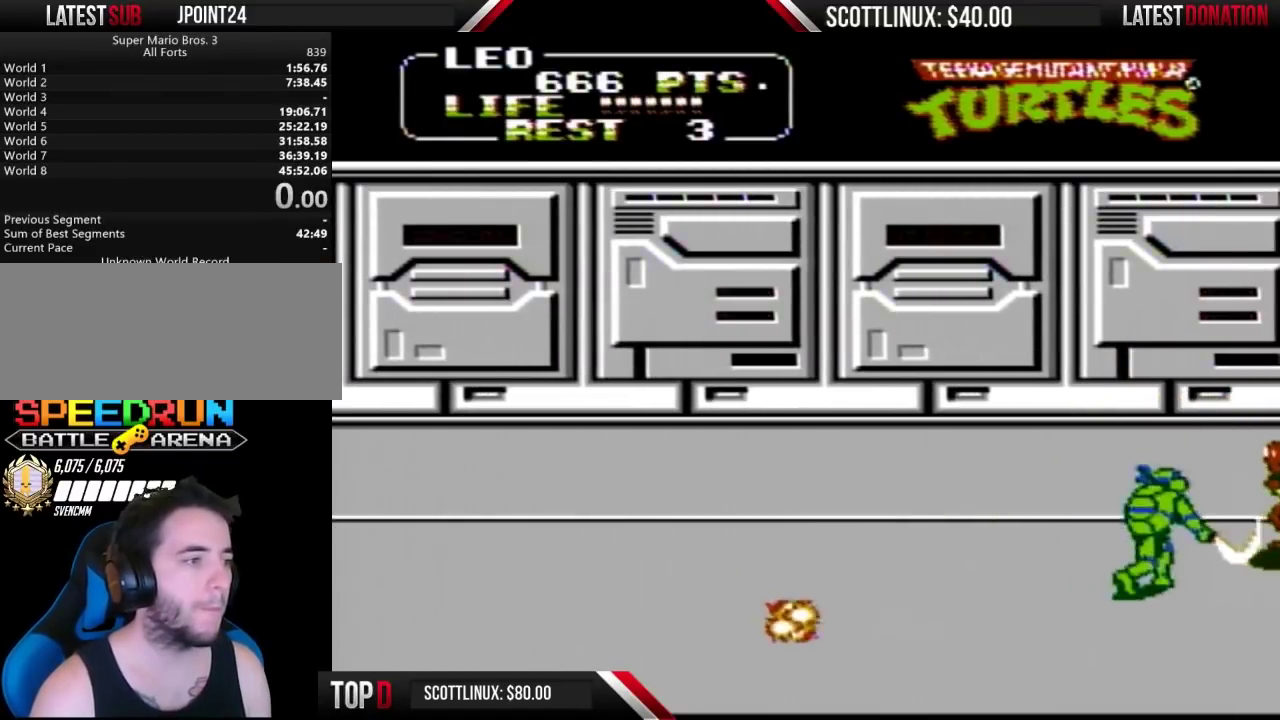
{"buttons": ["DPAD_LEFT"], "events": [[167, "DPAD_LEFT", "down"]]}
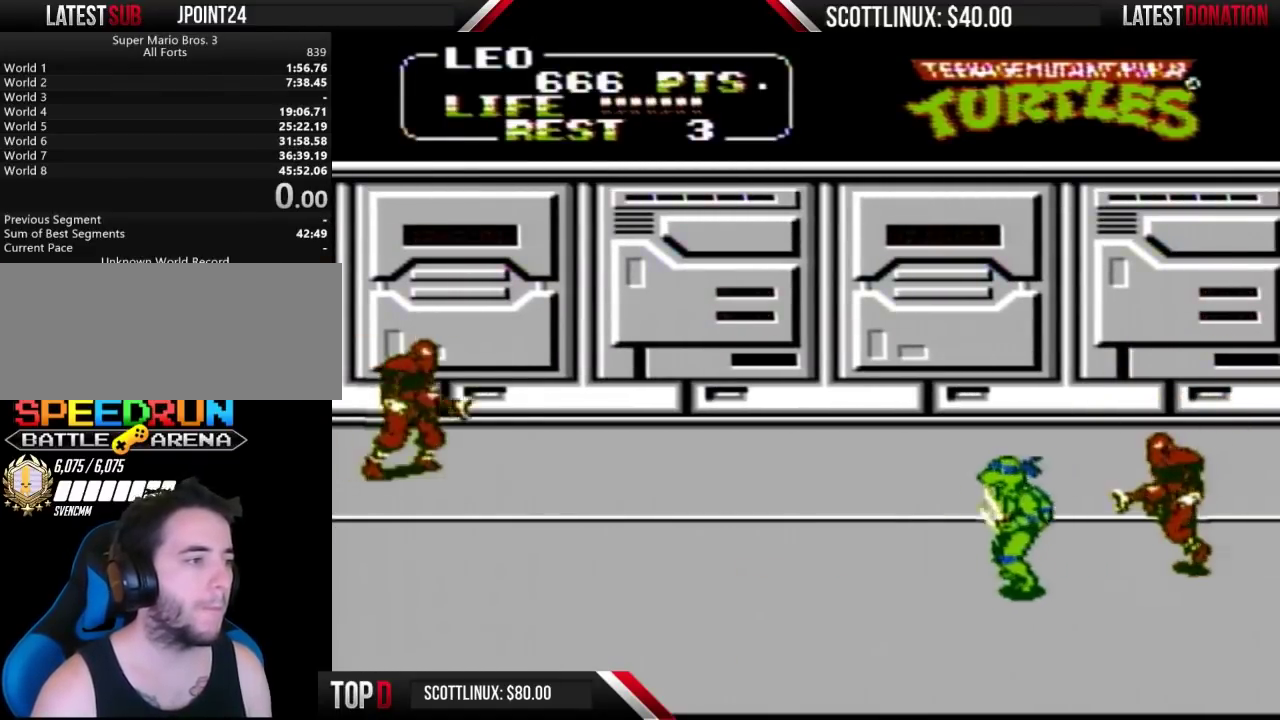
{"buttons": [], "events": [[33, "DPAD_DOWN", "down"], [200, "DPAD_LEFT", "up"], [267, "DPAD_DOWN", "up"], [267, "DPAD_RIGHT", "down"], [333, "B", "down"], [400, "B", "up"], [433, "DPAD_RIGHT", "up"]]}
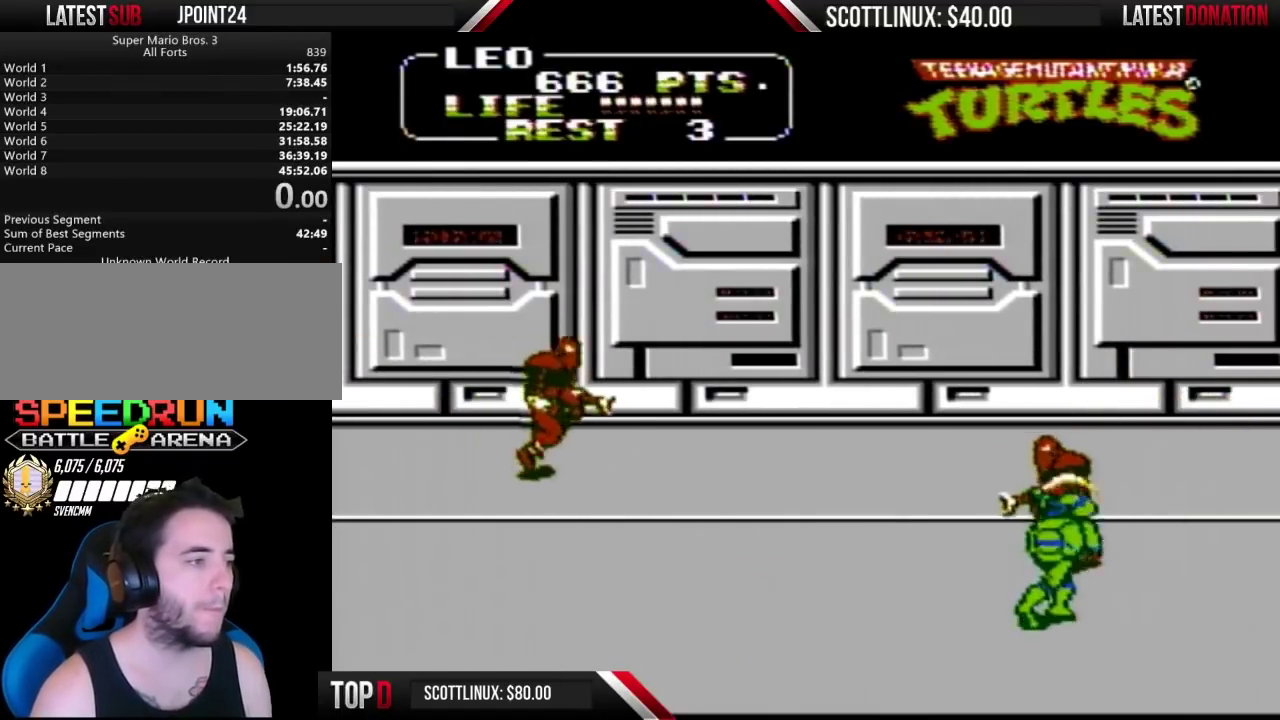
{"buttons": ["B", "DPAD_LEFT"], "events": [[33, "B", "down"], [100, "B", "up"], [200, "DPAD_RIGHT", "down"], [333, "DPAD_UP", "down"], [400, "DPAD_RIGHT", "up"], [400, "DPAD_UP", "up"], [433, "DPAD_LEFT", "down"], [467, "B", "down"]]}